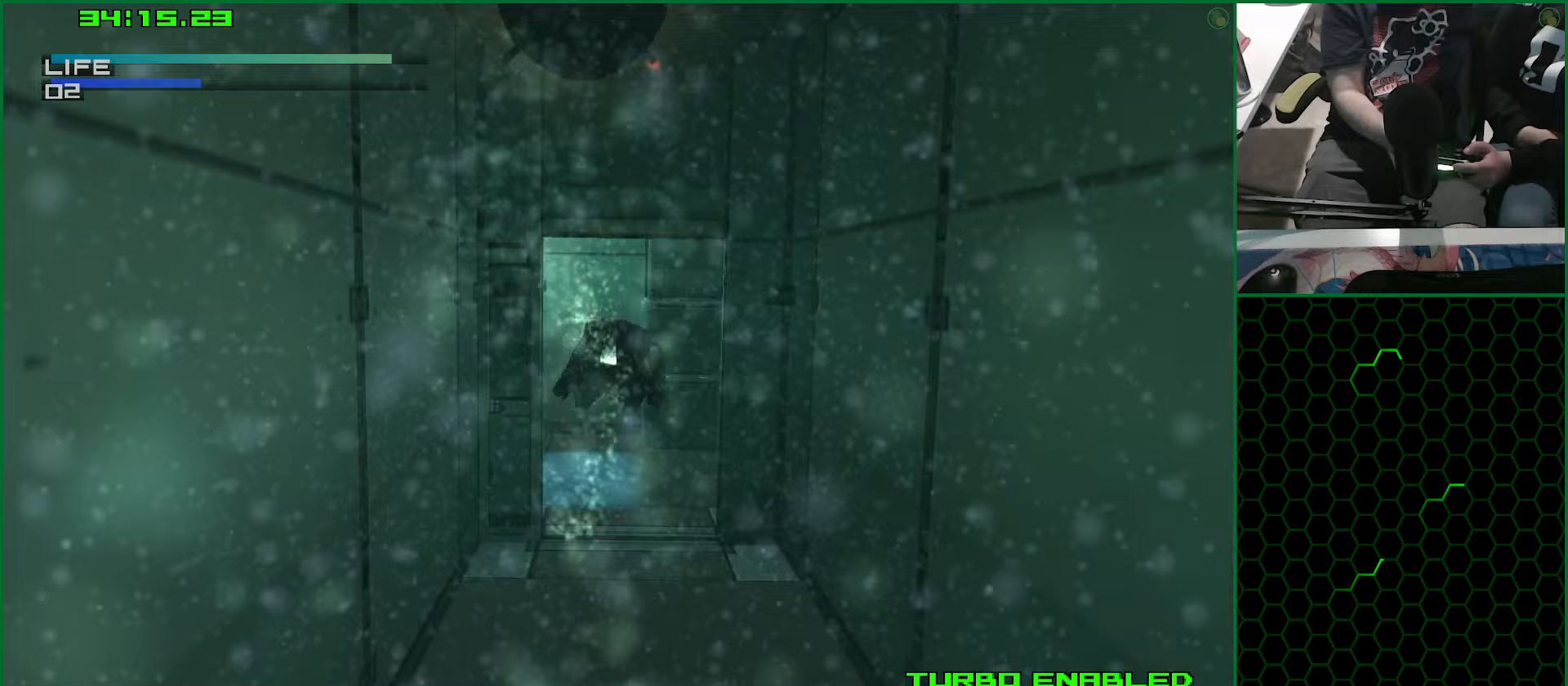
Gameplay with a controller (PlayStation layout); each line is a JSON object with the inputs held at the frame after it (dt_ms = milliseconds from this image to that frame). "events" lists button and stick changes between this image and that frame as [ms after this image, input, new state], when the widget could be followed in between. Not read: L1 L2 R1 R2.
{"dt_ms": 750, "buttons": ["CIRCLE"], "left_stick": "center", "right_stick": "center", "events": [[517, "DPAD_RIGHT", "down"], [667, "DPAD_RIGHT", "up"]]}
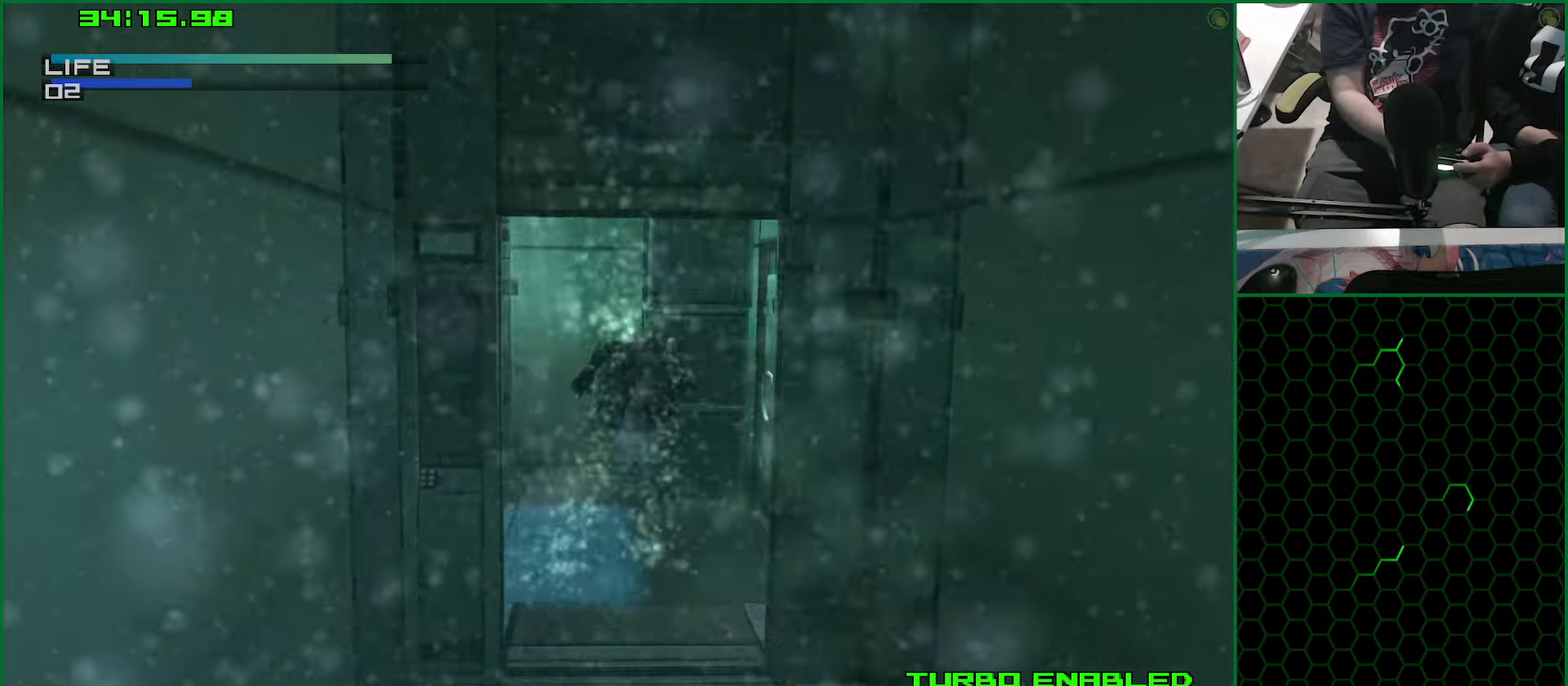
{"dt_ms": 500, "buttons": ["TRIANGLE"], "left_stick": "center", "right_stick": "center", "events": [[17, "DPAD_RIGHT", "down"], [133, "DPAD_RIGHT", "up"], [233, "CIRCLE", "up"], [250, "DPAD_RIGHT", "down"], [250, "TRIANGLE", "down"], [283, "DPAD_RIGHT", "up"]]}
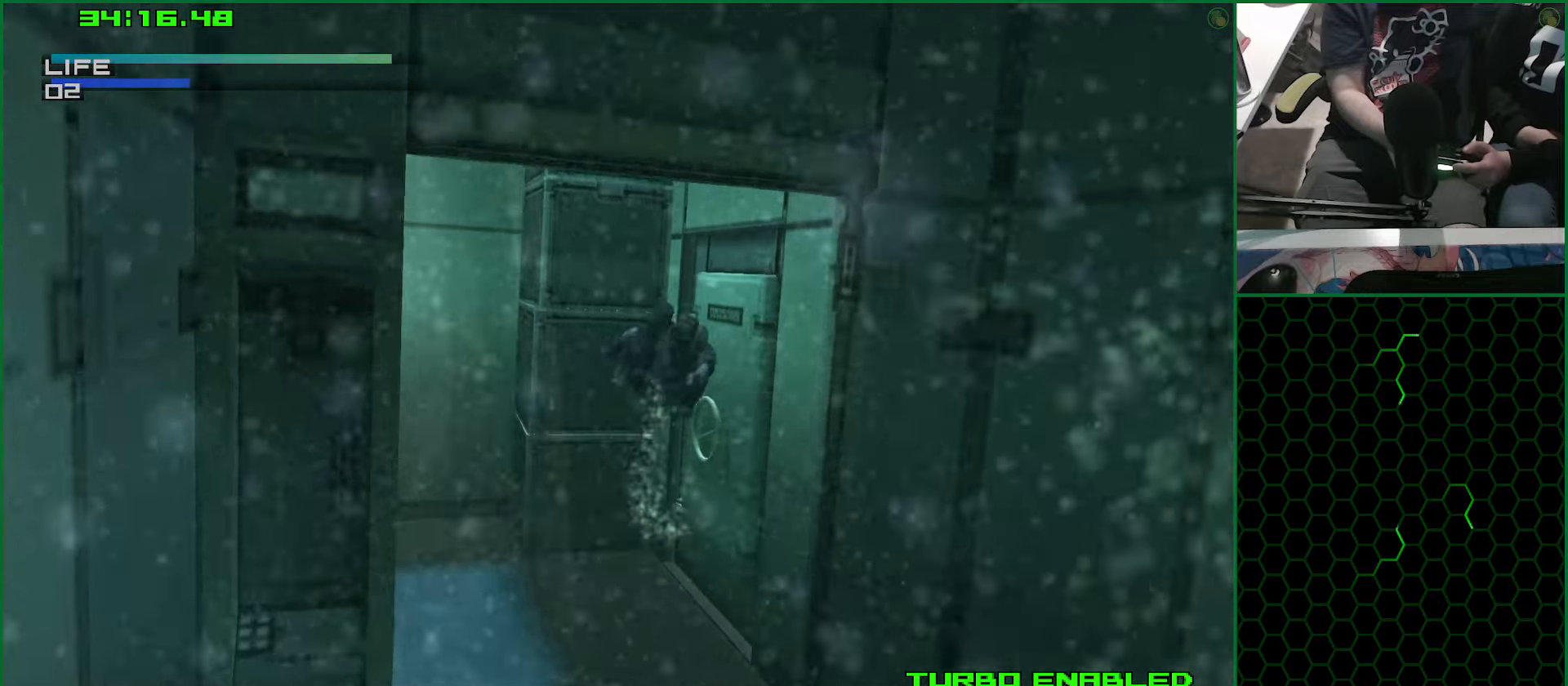
{"dt_ms": 500, "buttons": ["TRIANGLE", "DPAD_RIGHT"], "left_stick": "center", "right_stick": "center", "events": [[350, "DPAD_RIGHT", "down"]]}
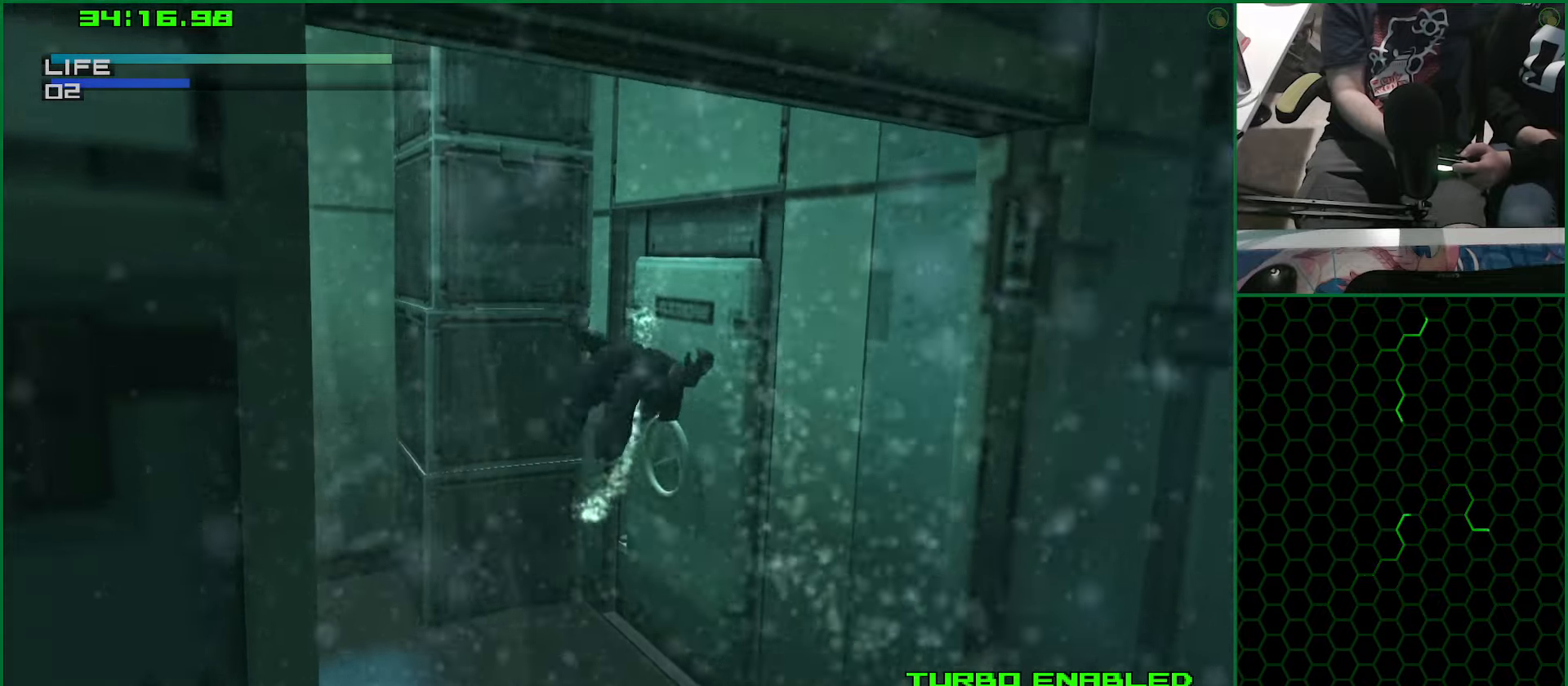
{"dt_ms": 500, "buttons": ["TRIANGLE"], "left_stick": "center", "right_stick": "center", "events": [[133, "DPAD_RIGHT", "up"]]}
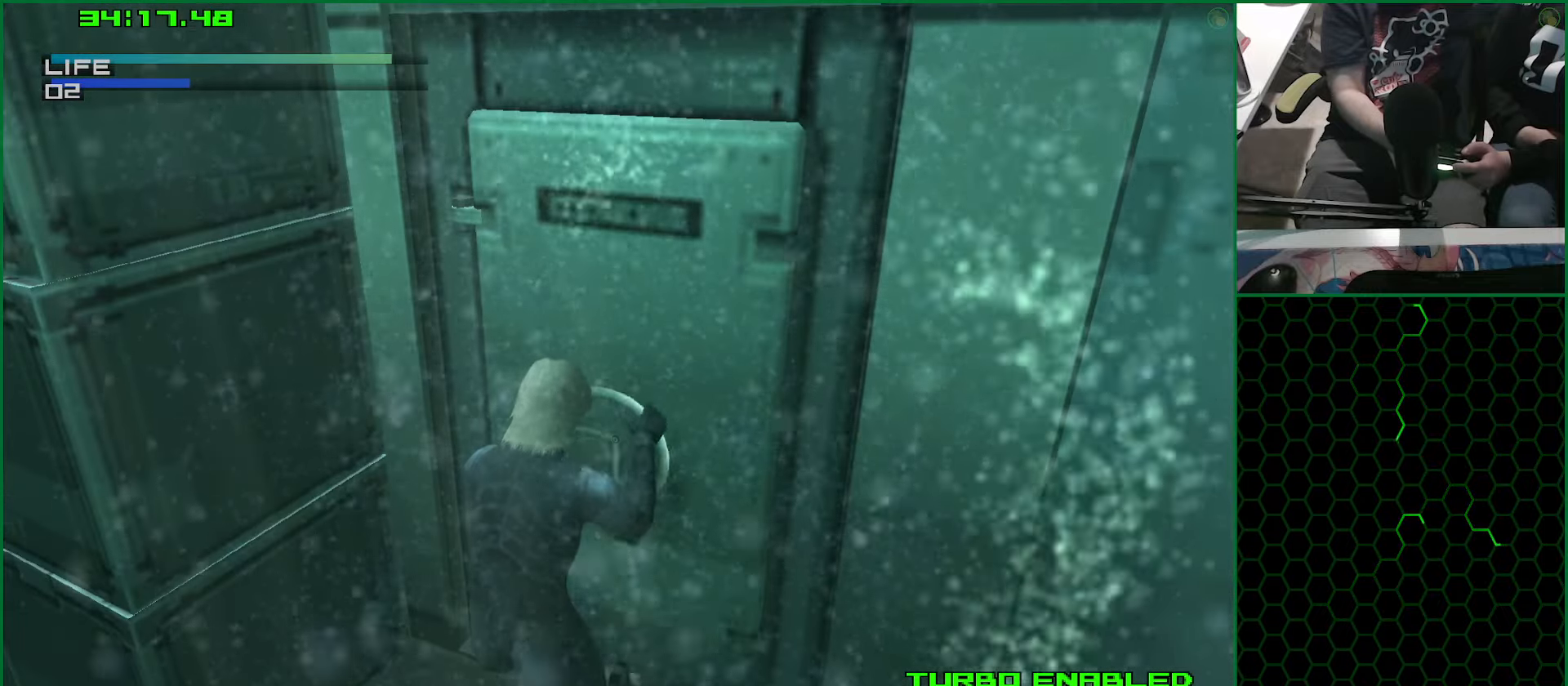
{"dt_ms": 500, "buttons": ["TRIANGLE"], "left_stick": "center", "right_stick": "center", "events": []}
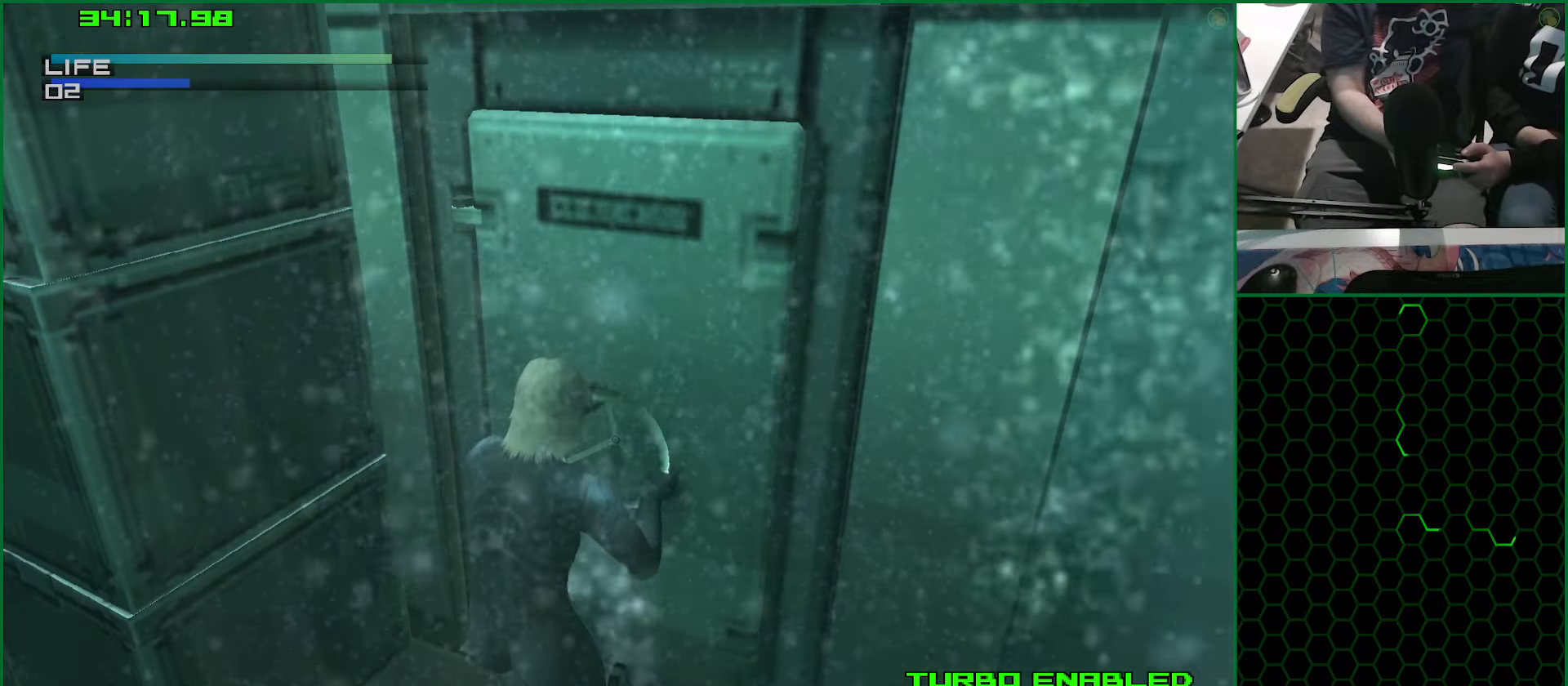
{"dt_ms": 500, "buttons": ["TRIANGLE"], "left_stick": "center", "right_stick": "center", "events": []}
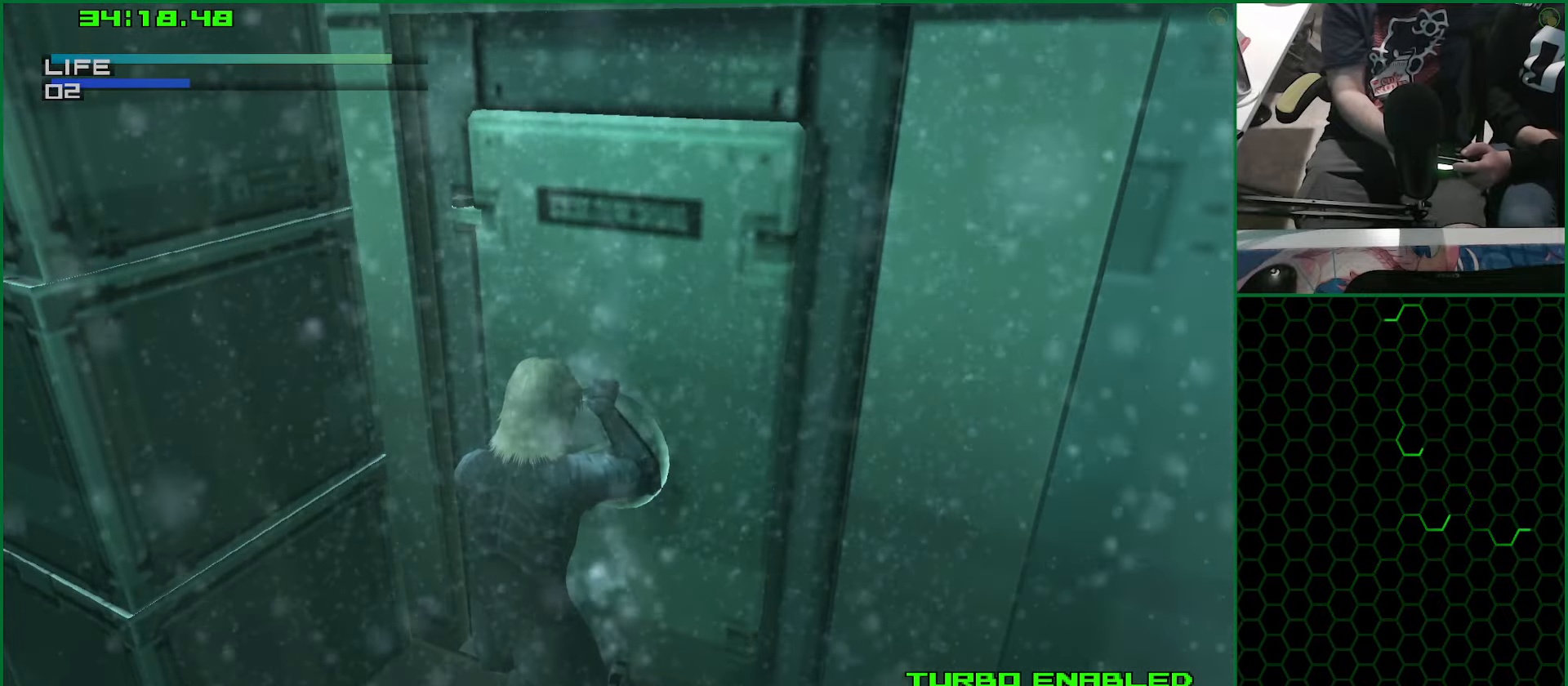
{"dt_ms": 500, "buttons": ["TRIANGLE"], "left_stick": "center", "right_stick": "center", "events": []}
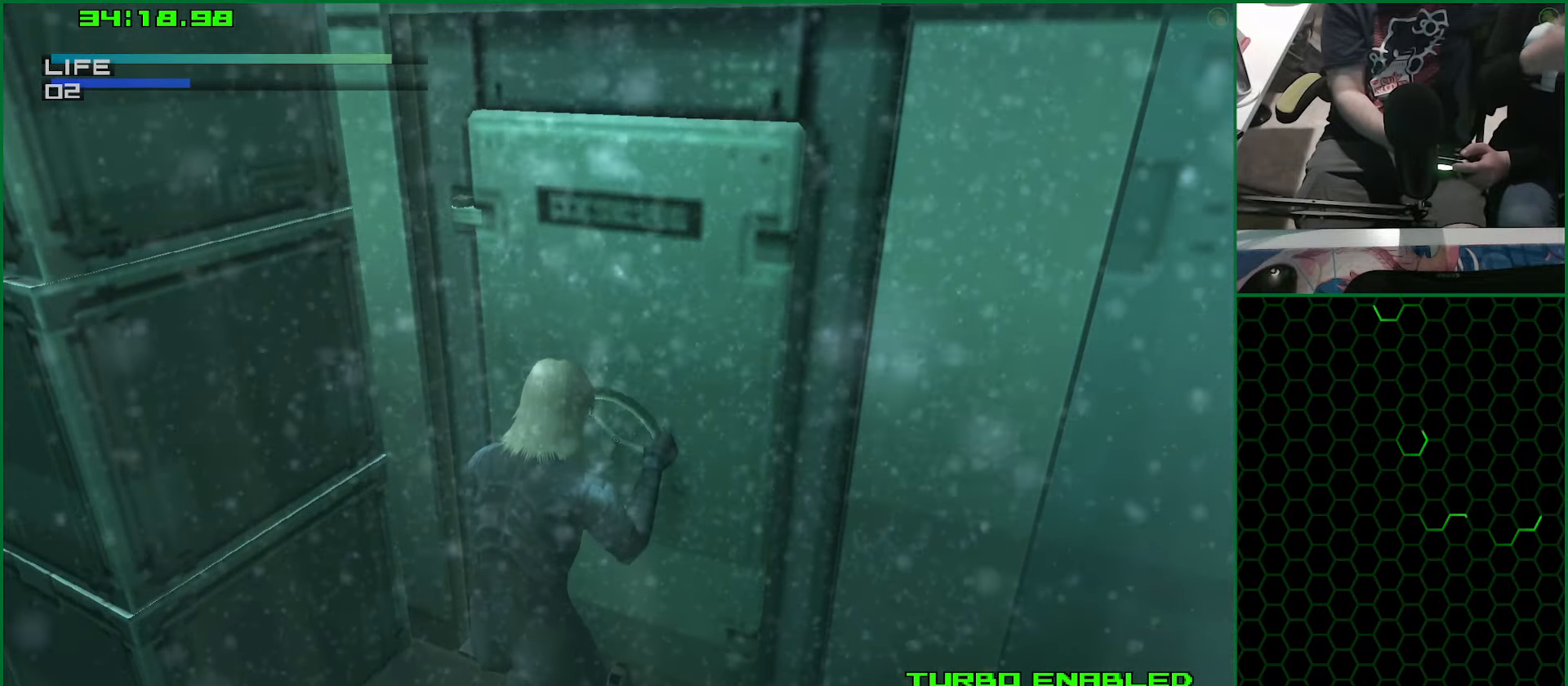
{"dt_ms": 500, "buttons": ["TRIANGLE"], "left_stick": "center", "right_stick": "center", "events": []}
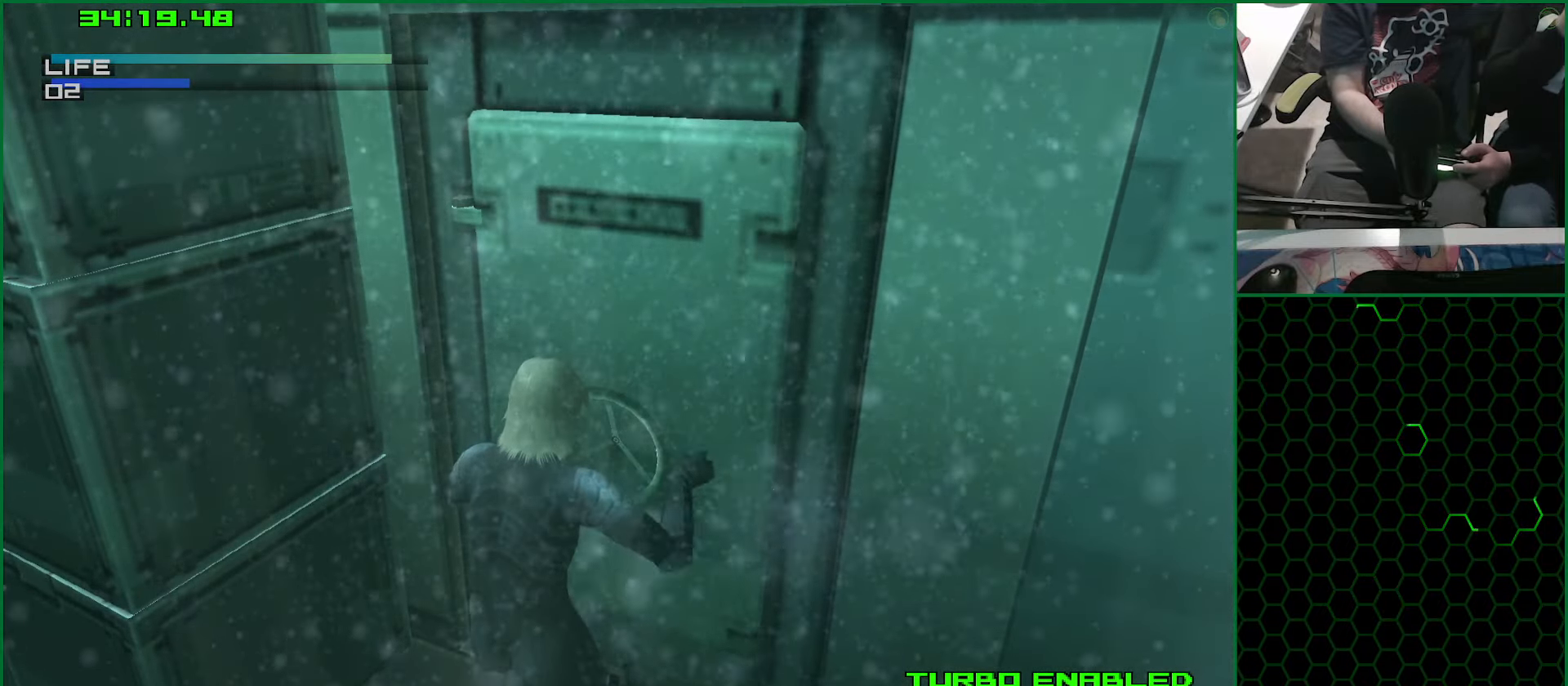
{"dt_ms": 500, "buttons": ["TRIANGLE"], "left_stick": "center", "right_stick": "center", "events": []}